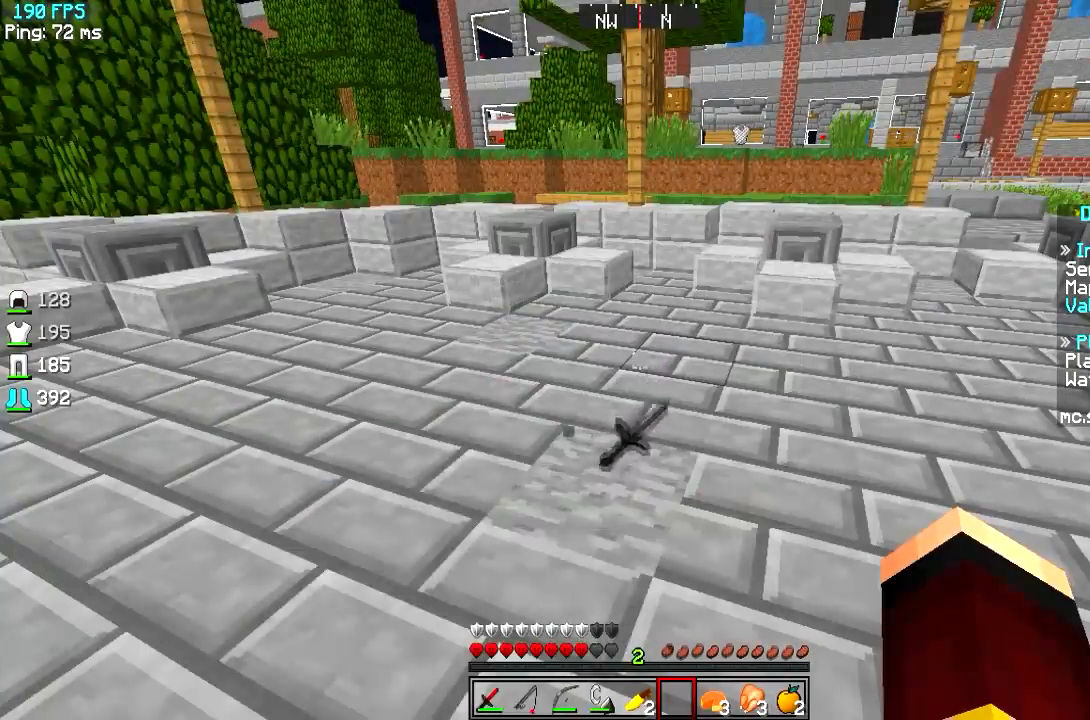
Gameplay with keyboard; each line is a JSON object with the keys held at the frame after it. "events" lists presses ("down") and releases ("up") of "a", "d", "s" and "w" between this image and that frame as [ms after this image, input, new state], when the widget could be followed in between. No other keys are recorded. Mouse input is not recorded.
{"keys": [], "events": []}
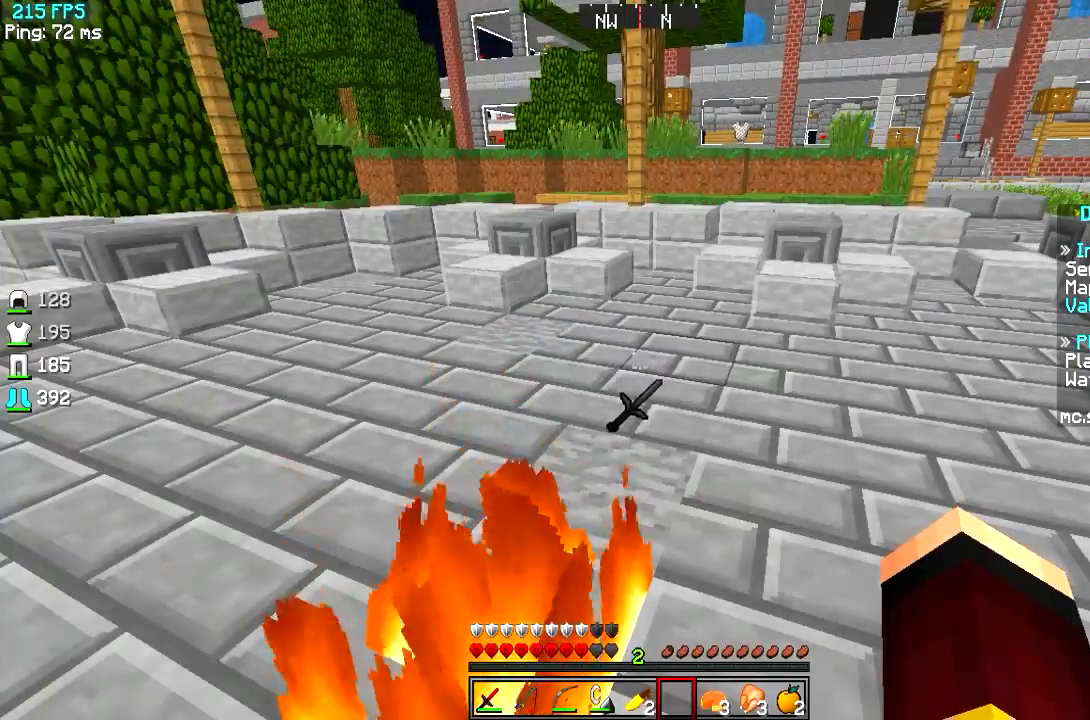
{"keys": ["s"], "events": [[217, "d", "down"], [267, "s", "down"], [434, "d", "up"]]}
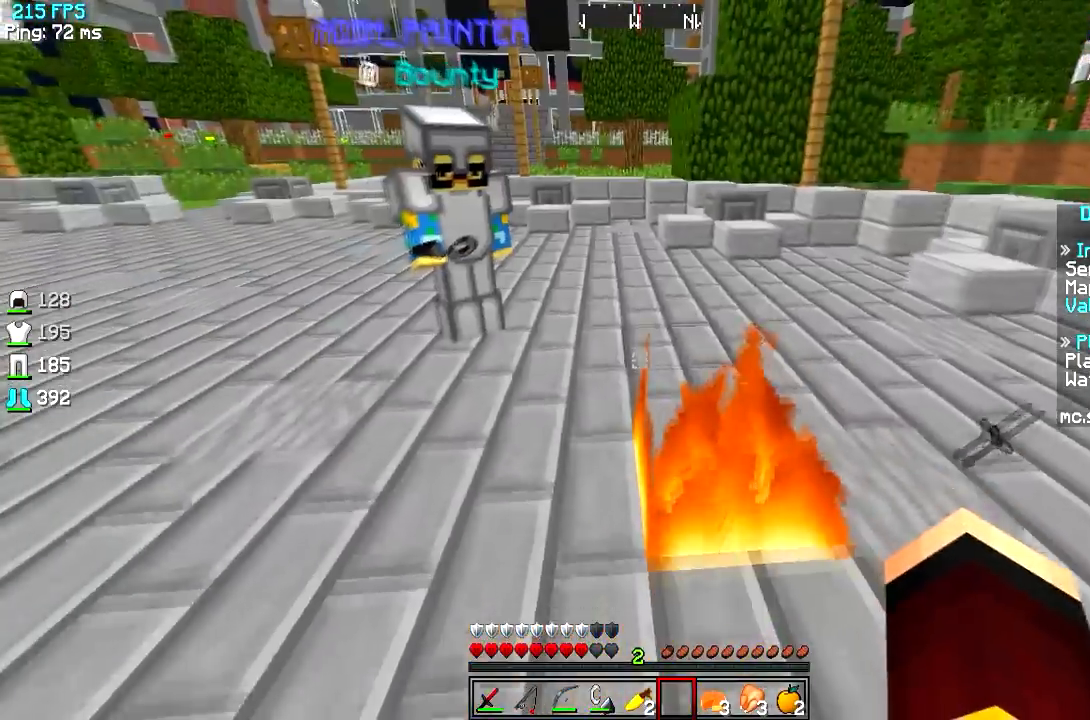
{"keys": ["w"], "events": [[117, "d", "down"], [250, "s", "up"], [267, "w", "down"], [384, "d", "up"]]}
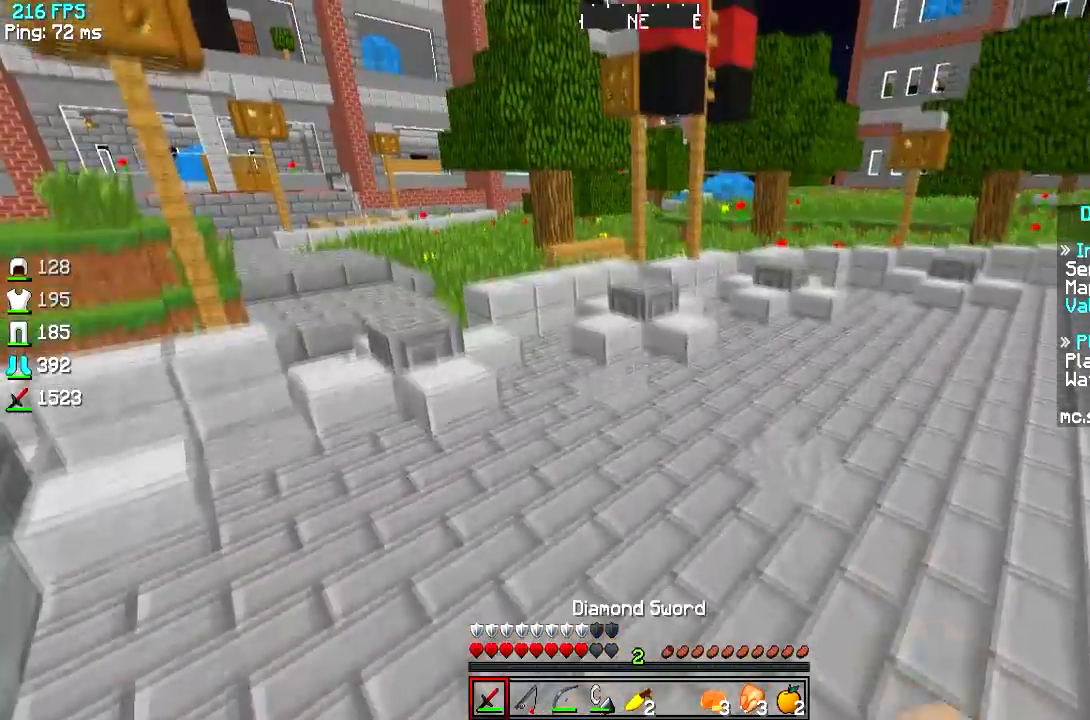
{"keys": ["w"], "events": [[34, "d", "down"], [184, "d", "up"]]}
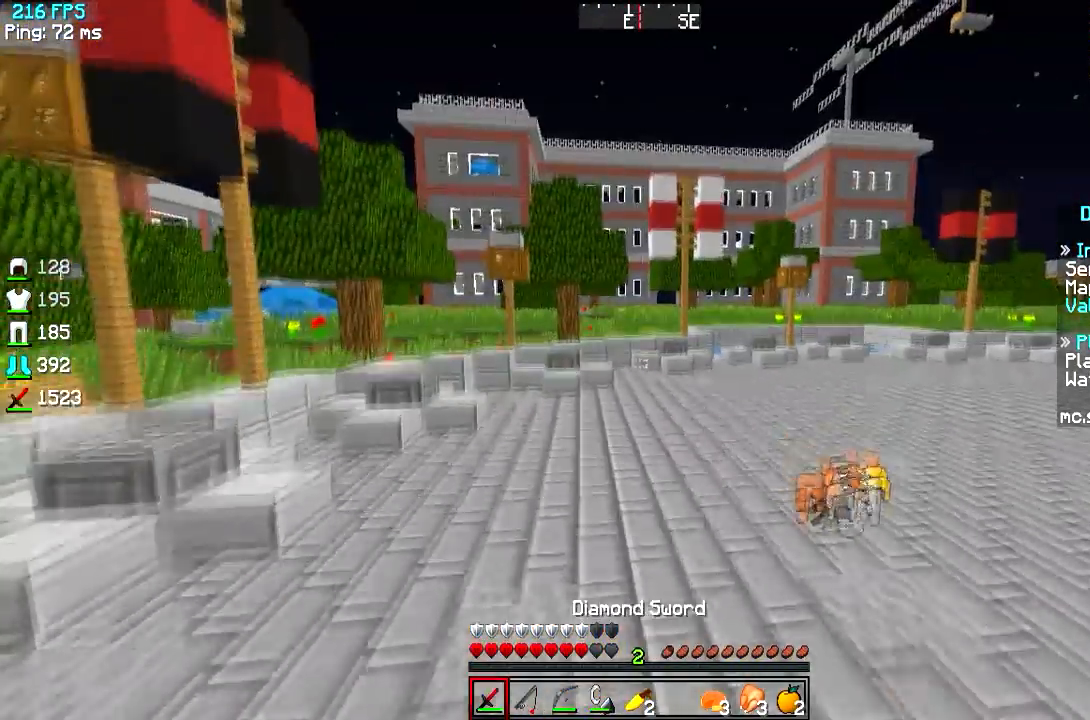
{"keys": ["w"], "events": []}
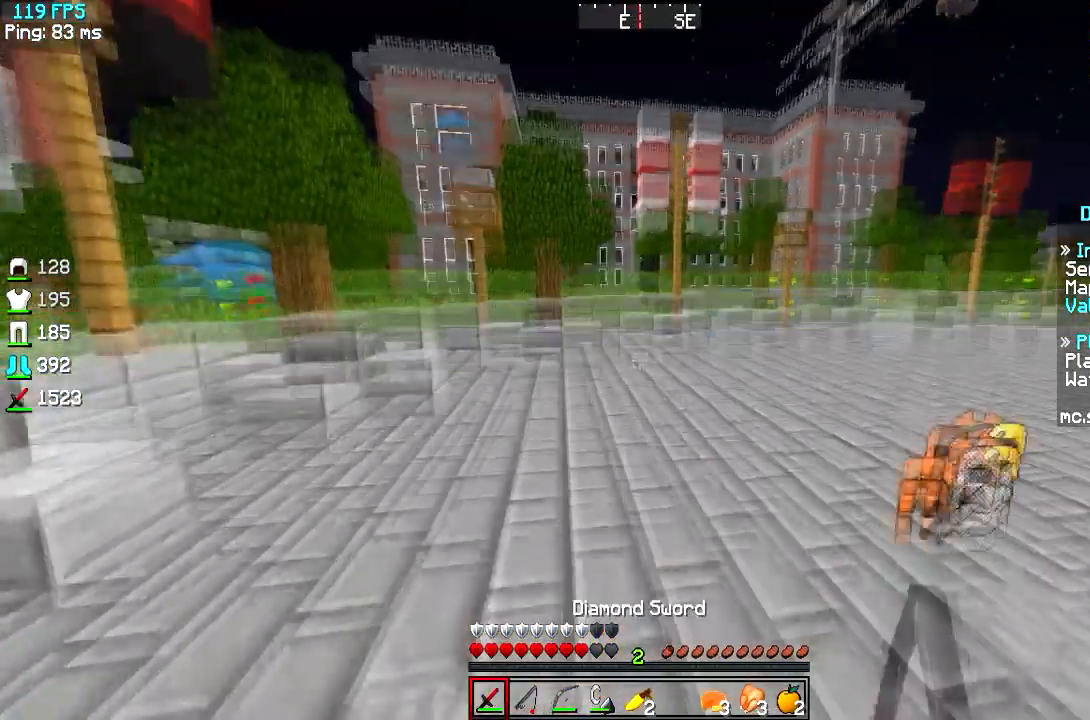
{"keys": ["w"], "events": []}
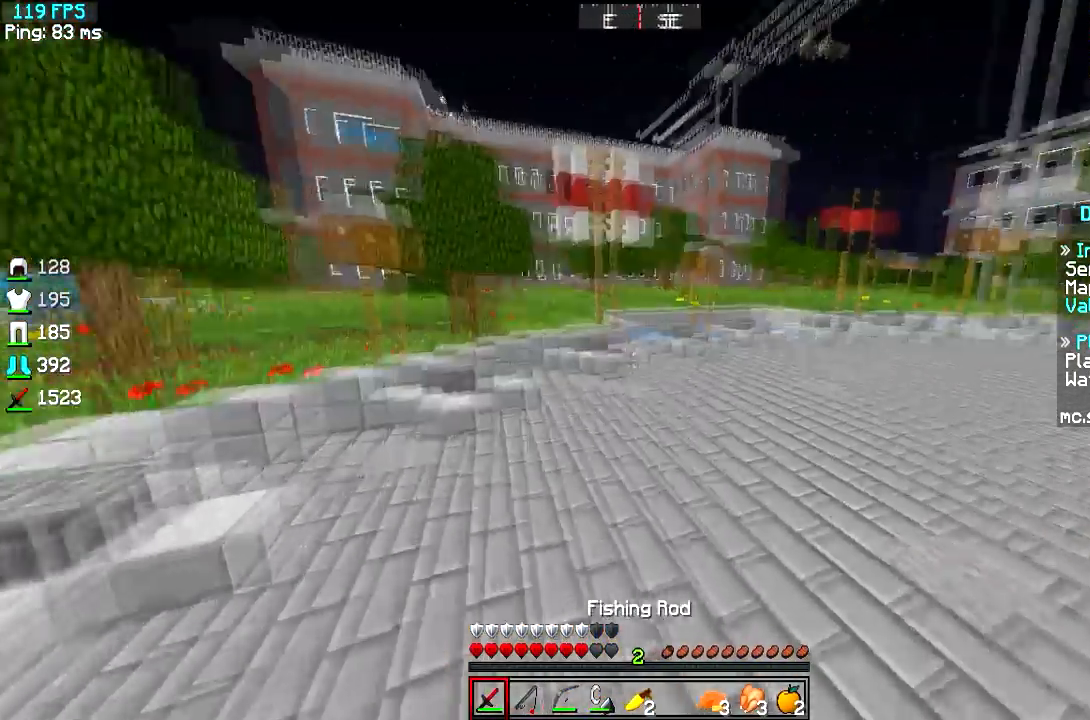
{"keys": ["w"], "events": []}
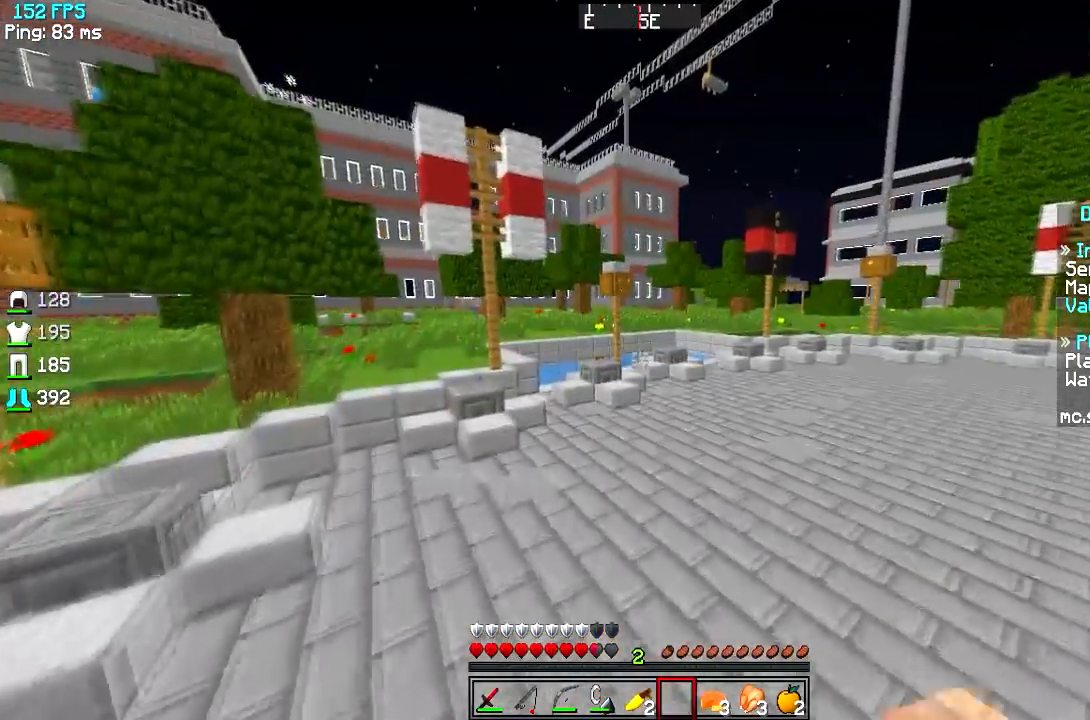
{"keys": ["w"], "events": []}
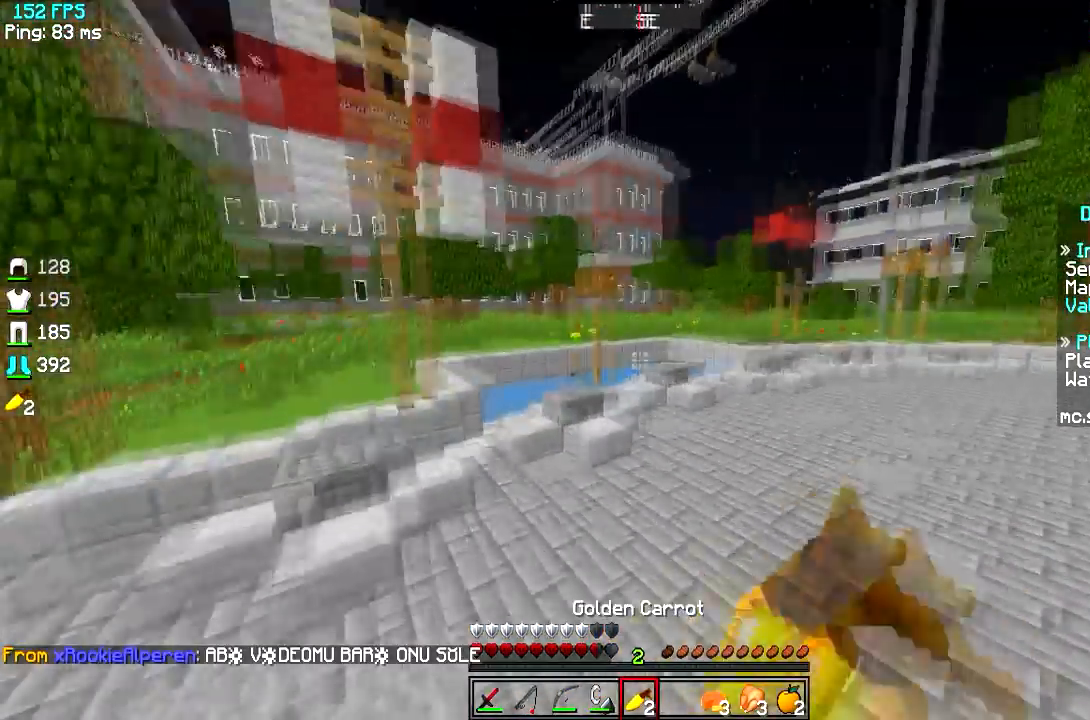
{"keys": ["w"], "events": []}
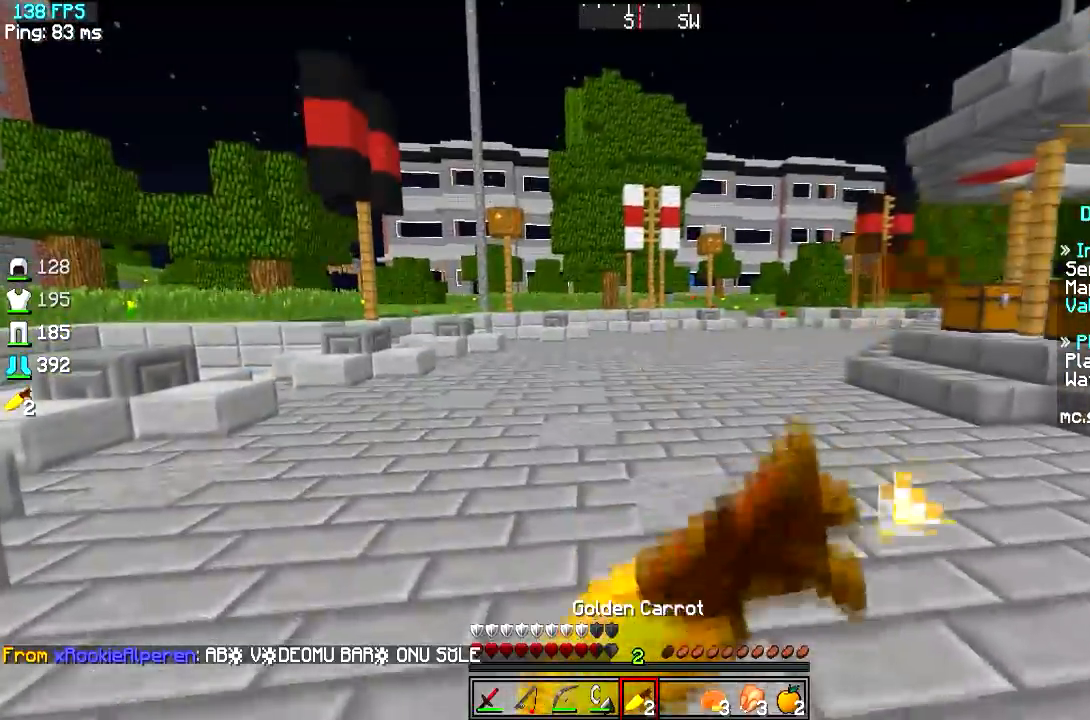
{"keys": ["w"], "events": []}
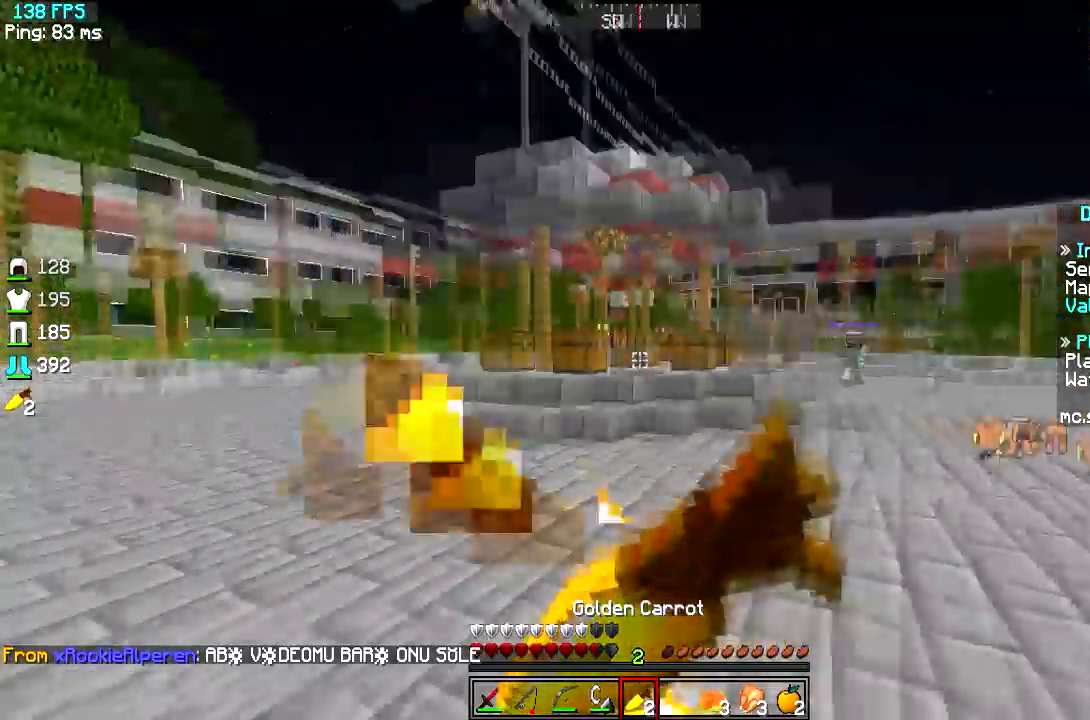
{"keys": ["w"], "events": []}
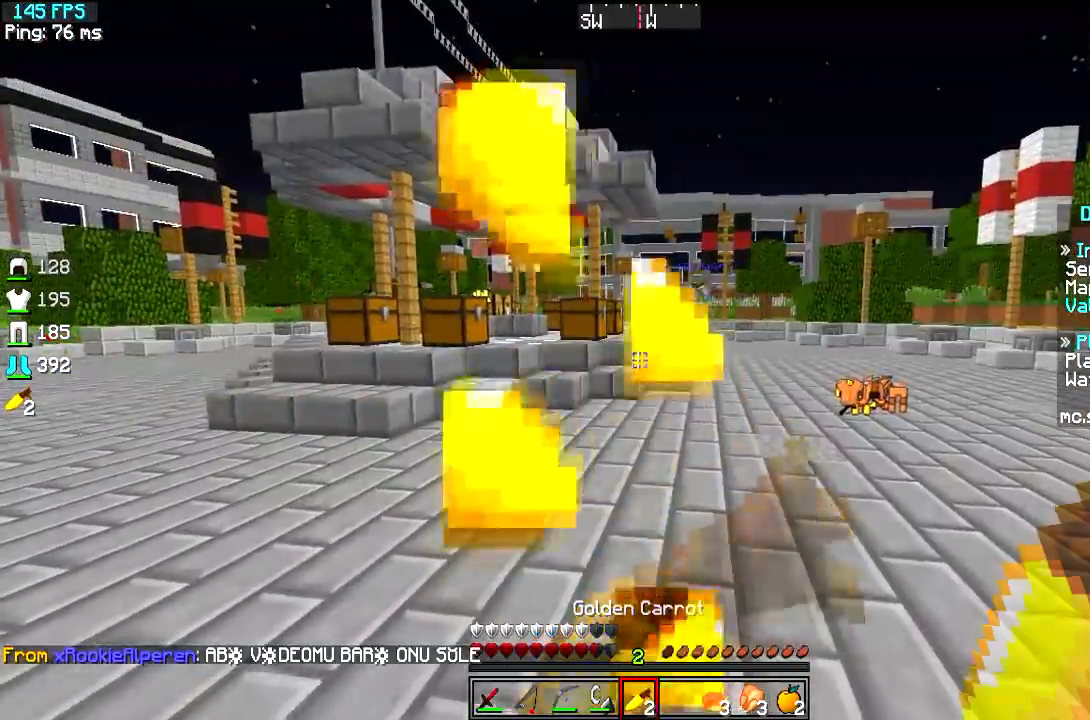
{"keys": ["w"], "events": []}
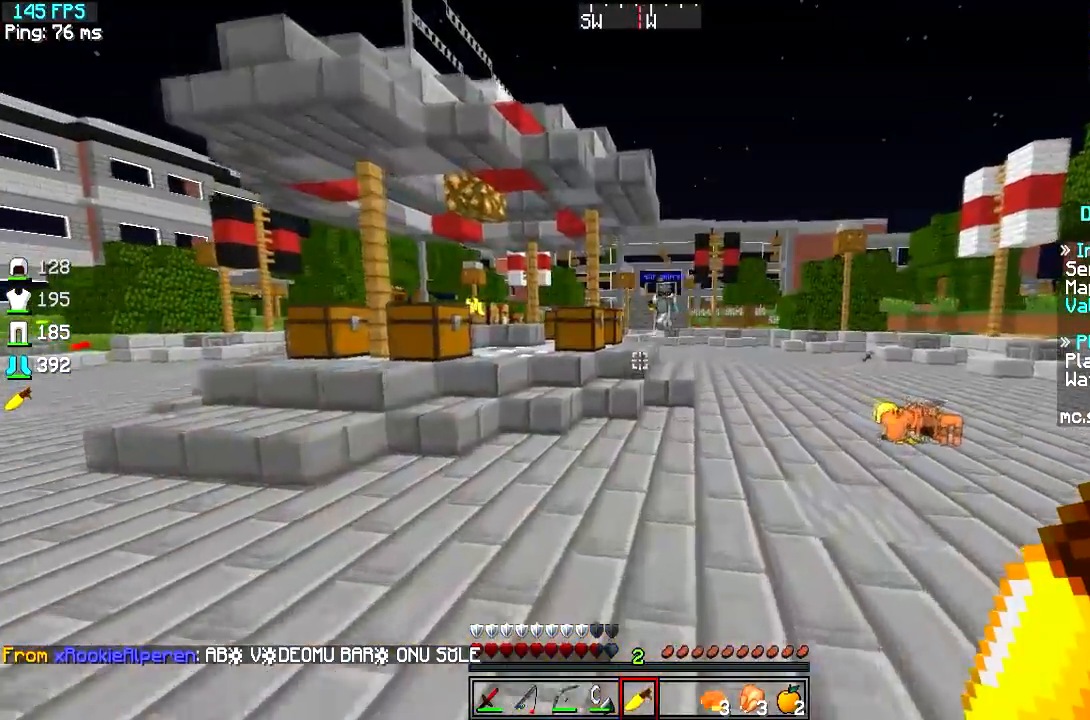
{"keys": ["w"], "events": []}
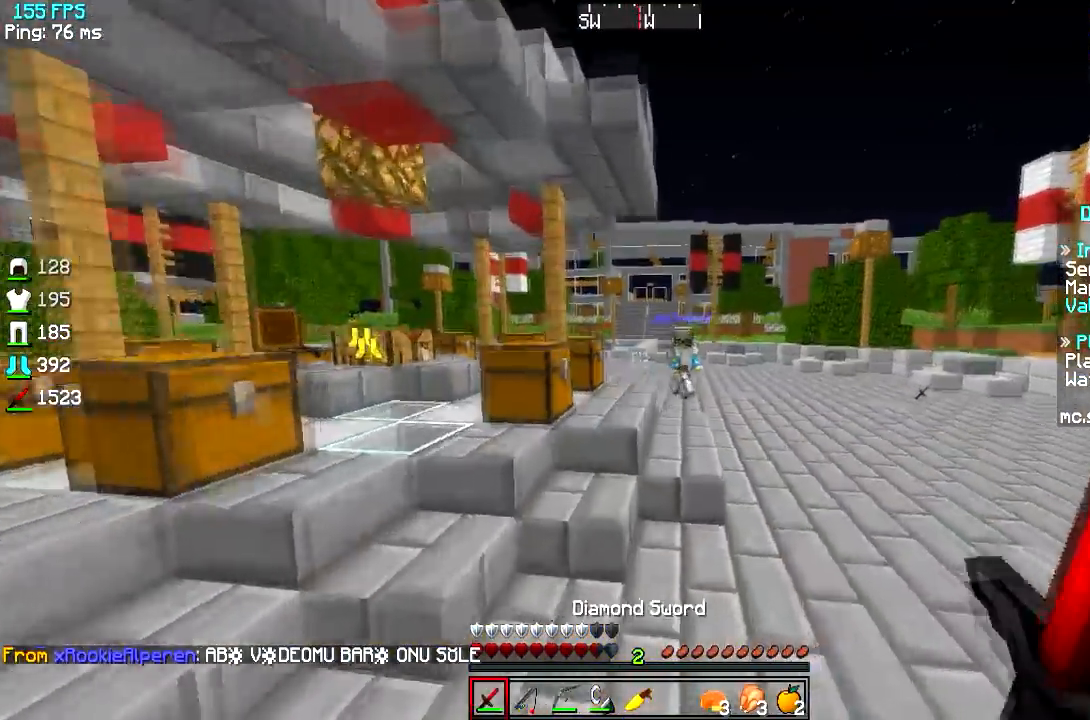
{"keys": ["w"], "events": []}